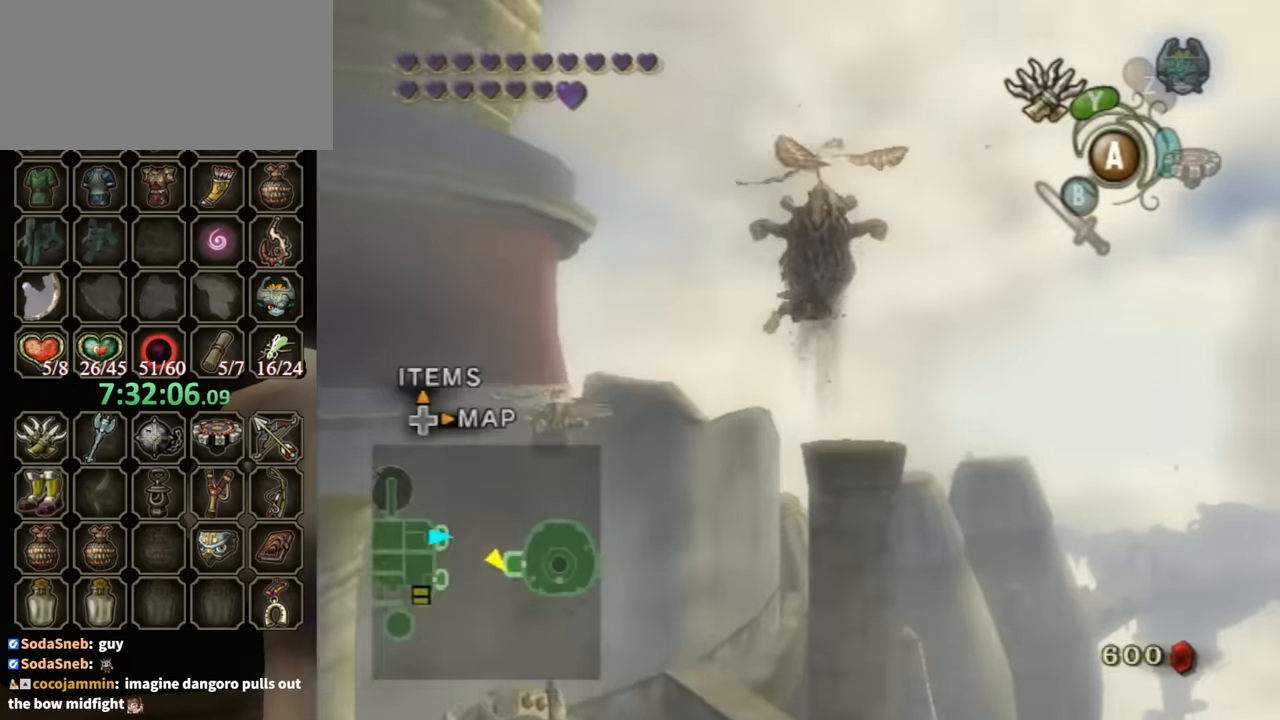
Gameplay with a controller (Nintendo layout); each line is a JSON object with the inputs held at the frame after it. "events" lists button and stick changes between this image and that frame as [ms after this image, input, new state], when the widget could be followed in between. Not read: L3 R3.
{"buttons": ["Y", "L1"], "left_stick": "center", "right_stick": "center", "events": [[433, "Y", "down"]]}
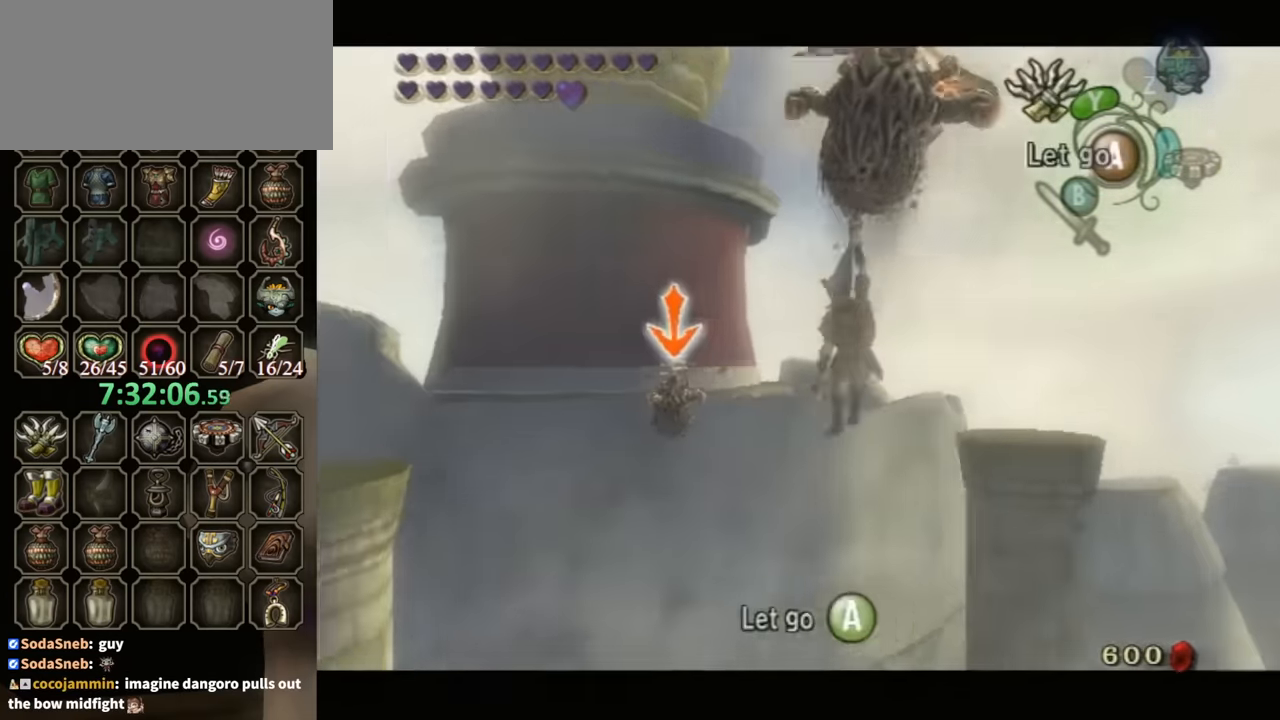
{"buttons": ["L1"], "left_stick": "center", "right_stick": "center", "events": [[166, "L1", "up"], [200, "L1", "down"], [500, "Y", "up"]]}
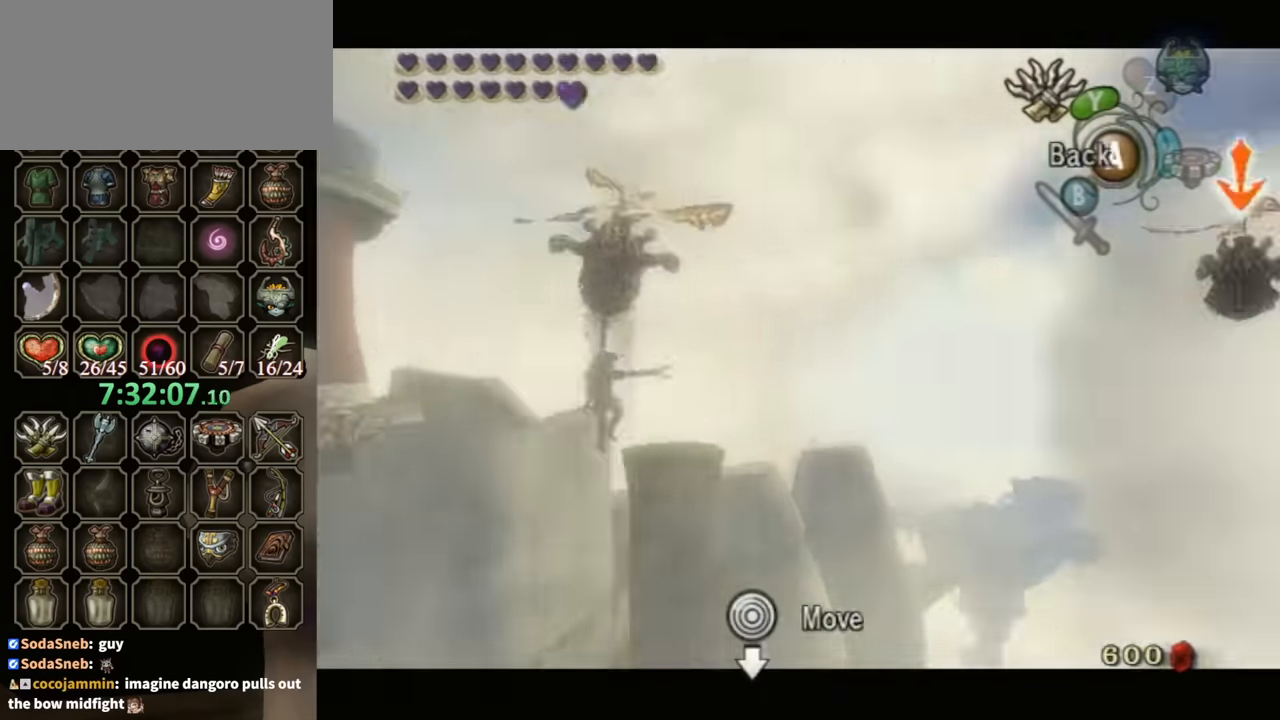
{"buttons": ["L1"], "left_stick": "center", "right_stick": "center", "events": []}
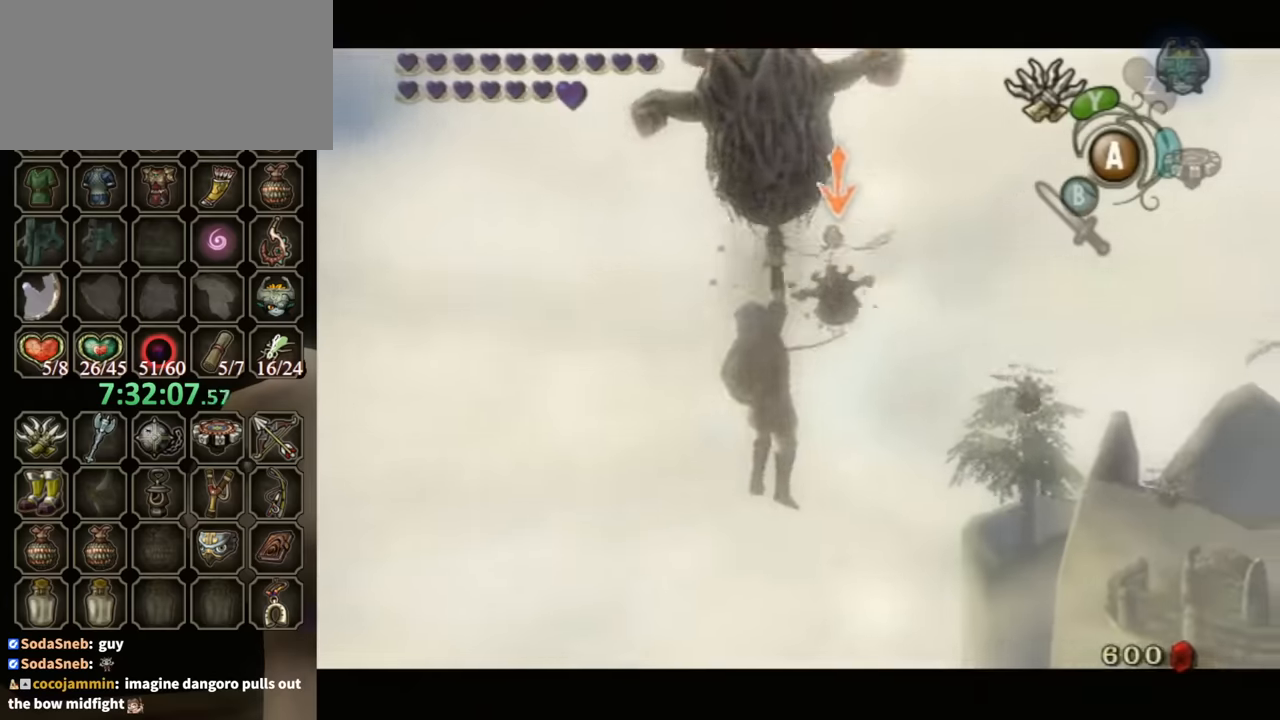
{"buttons": ["L1"], "left_stick": "center", "right_stick": "center", "events": []}
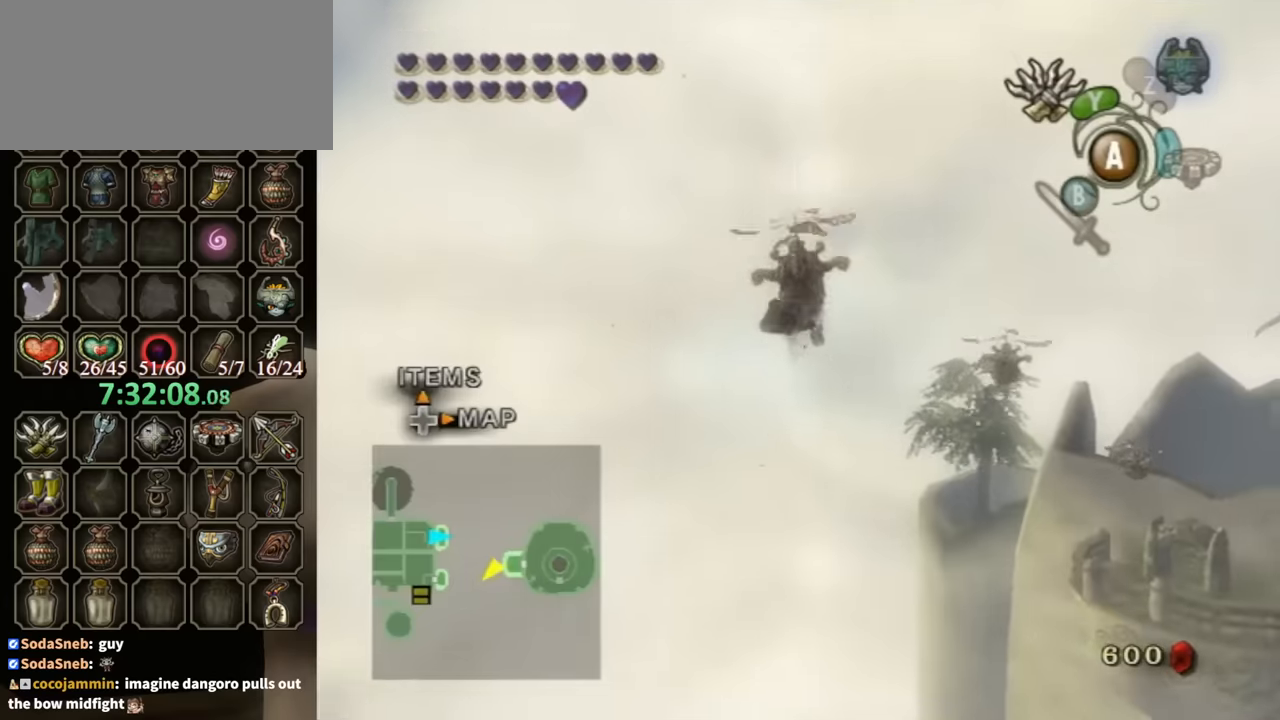
{"buttons": ["L1"], "left_stick": "center", "right_stick": "center", "events": []}
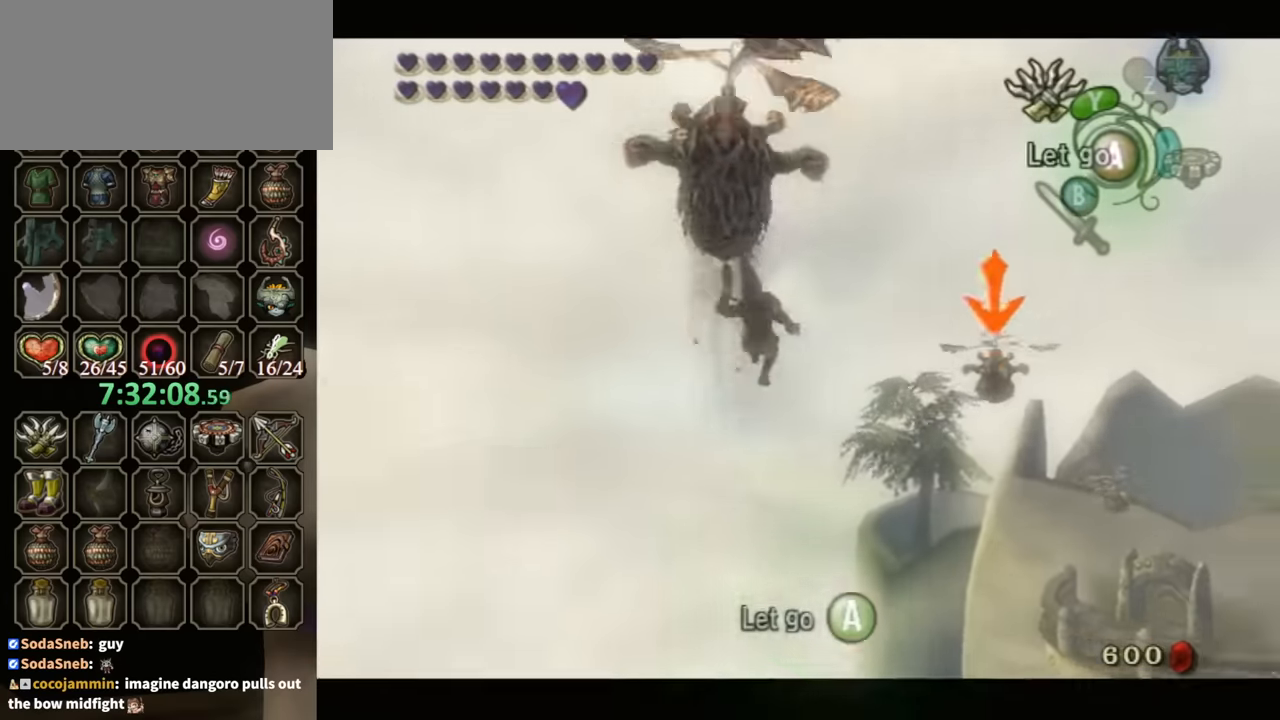
{"buttons": ["L1"], "left_stick": "center", "right_stick": "center", "events": [[100, "Y", "down"], [233, "Y", "up"]]}
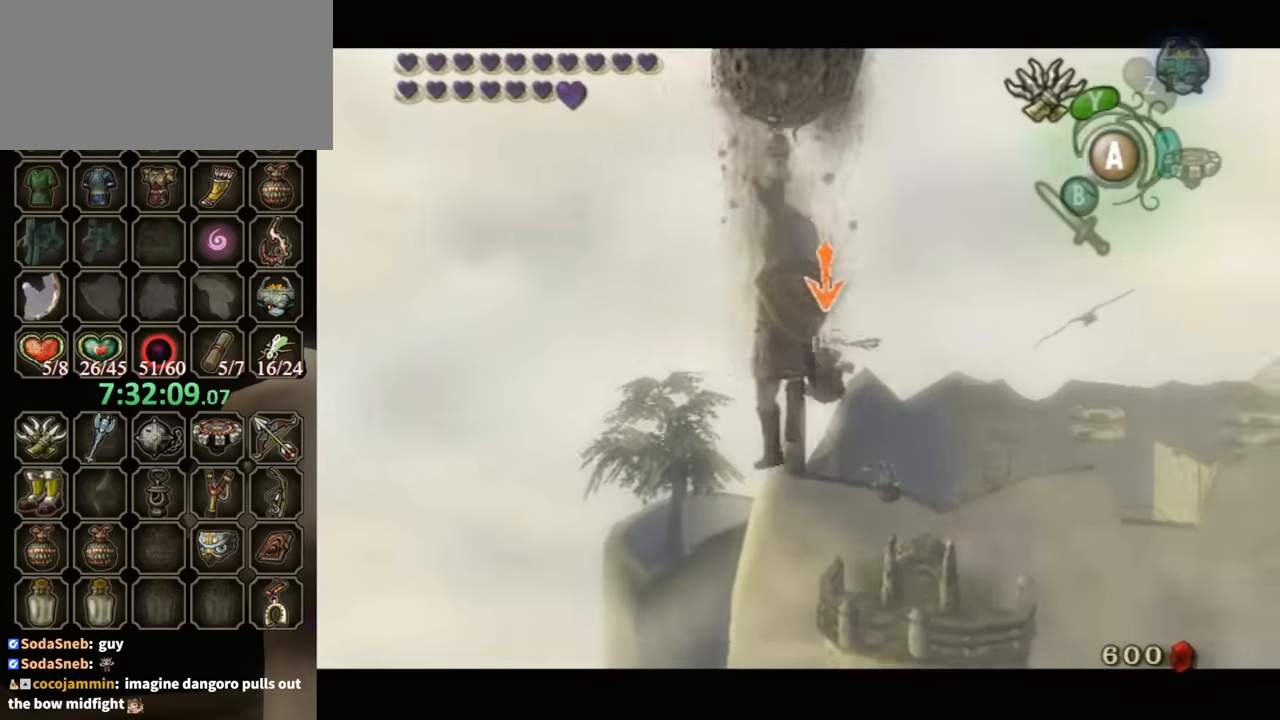
{"buttons": ["L1"], "left_stick": "center", "right_stick": "center", "events": []}
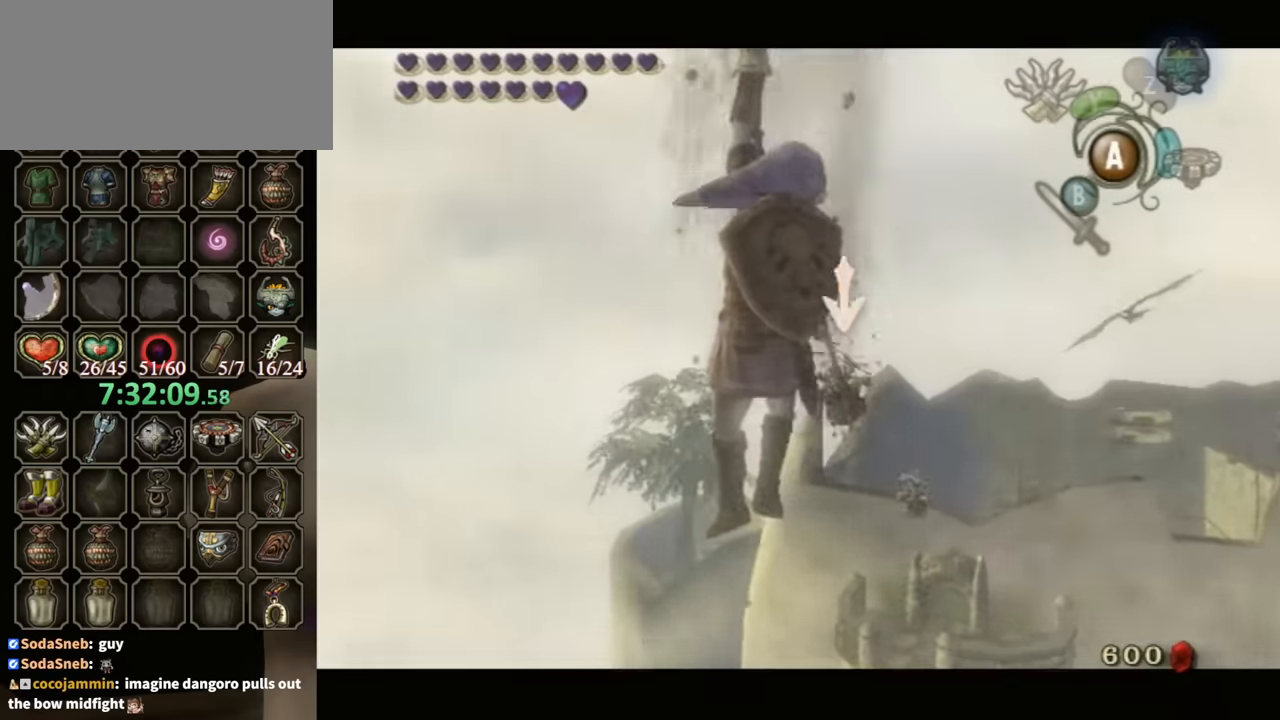
{"buttons": ["L1"], "left_stick": "center", "right_stick": "center", "events": []}
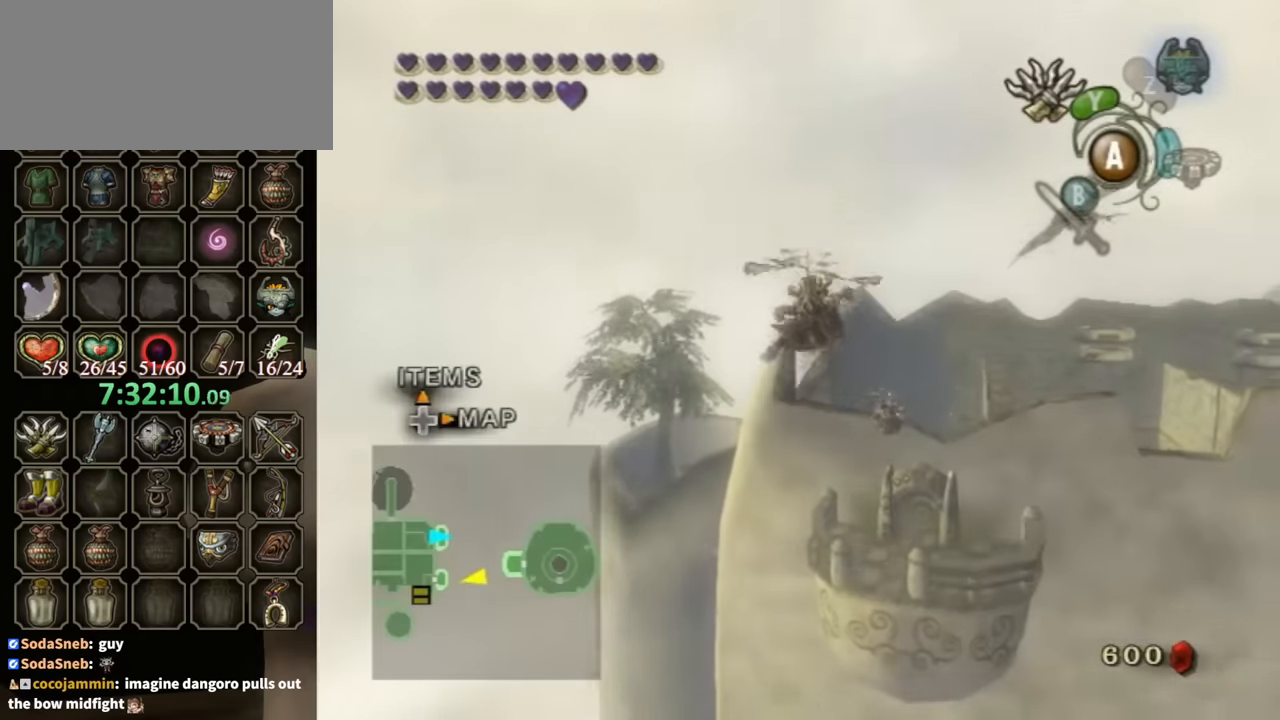
{"buttons": ["L1"], "left_stick": "center", "right_stick": "center", "events": []}
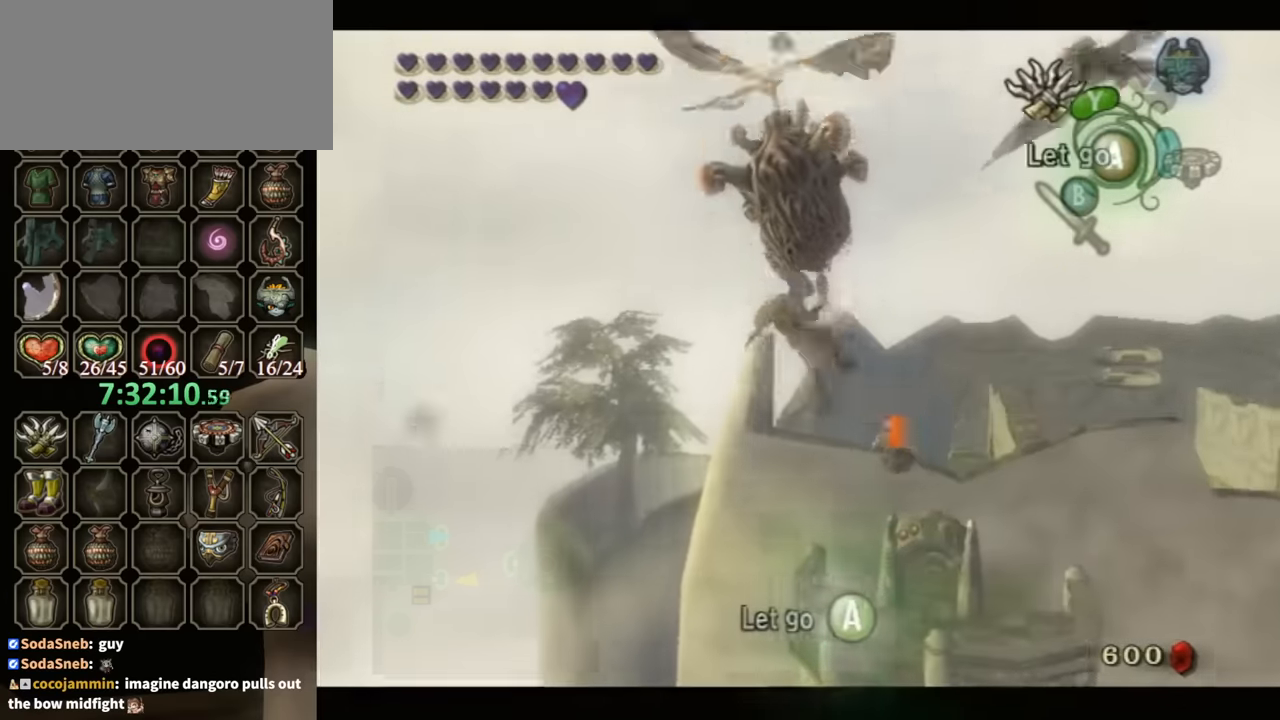
{"buttons": ["L1"], "left_stick": "center", "right_stick": "center", "events": [[133, "R1", "down"], [133, "Y", "down"], [300, "R1", "up"], [333, "Y", "up"]]}
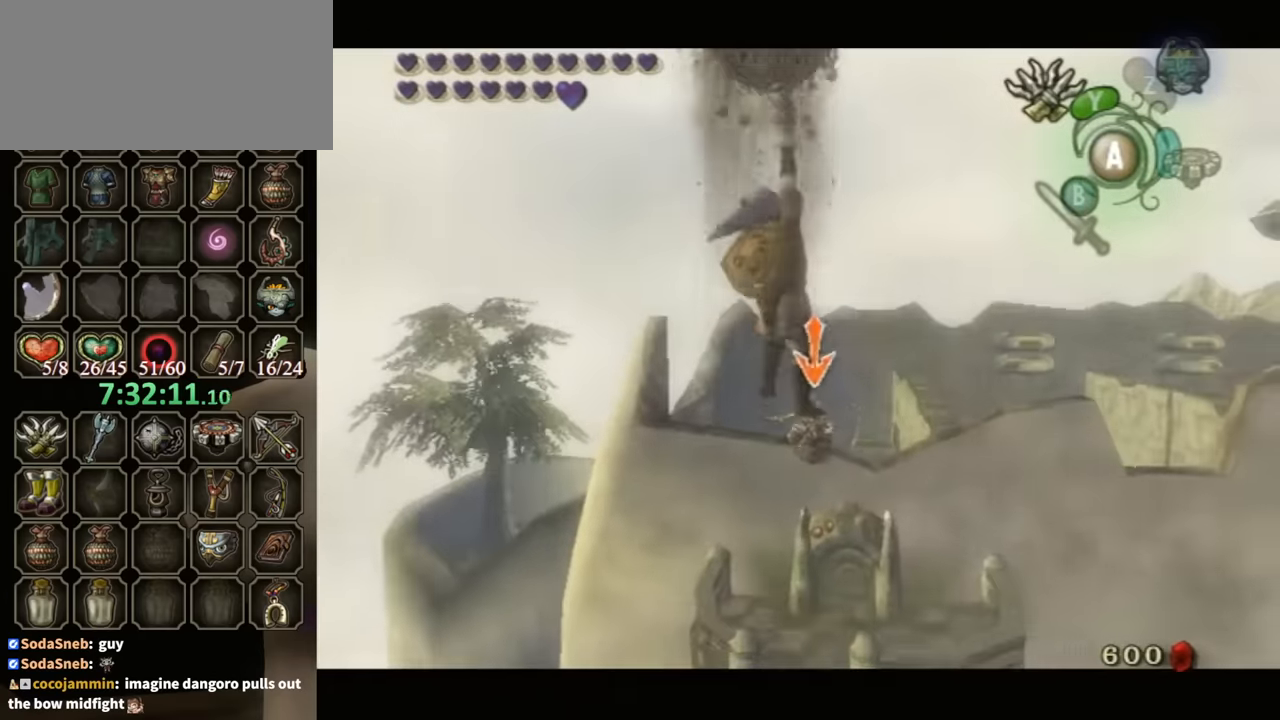
{"buttons": [], "left_stick": "center", "right_stick": "center", "events": [[100, "L1", "up"]]}
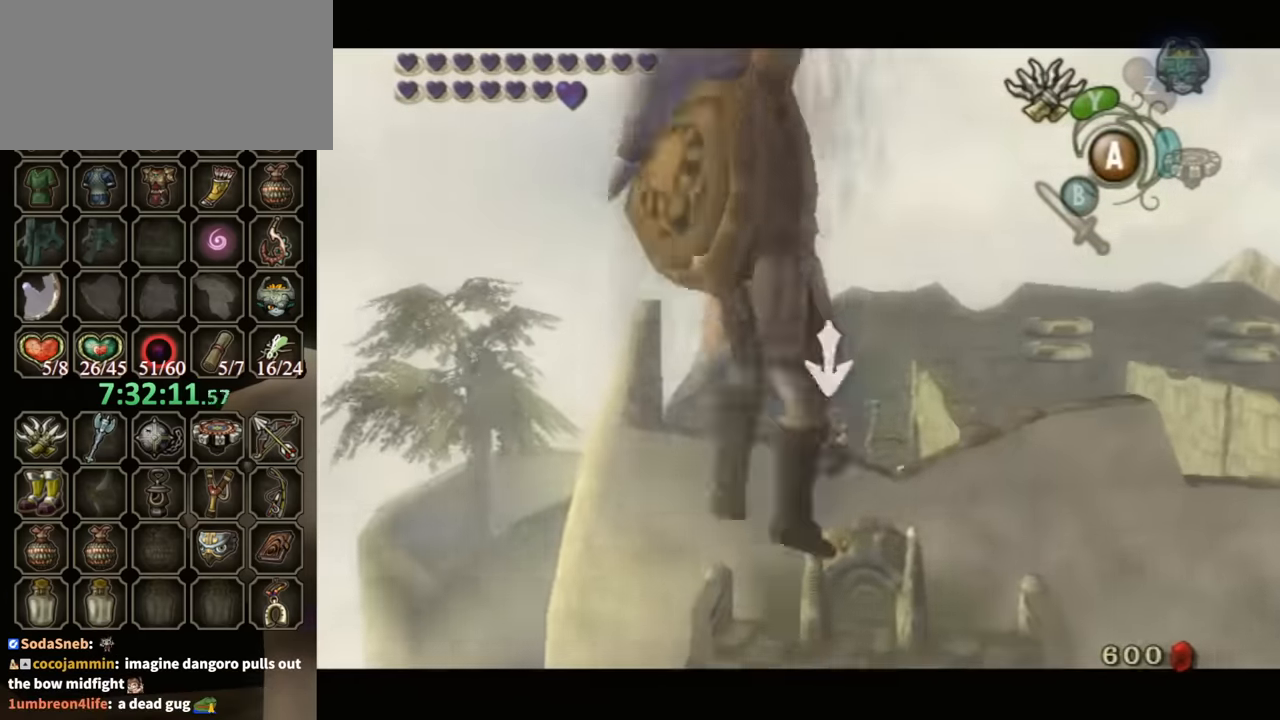
{"buttons": ["A"], "left_stick": "up", "right_stick": "center", "events": [[300, "left_stick", "up"], [500, "A", "down"]]}
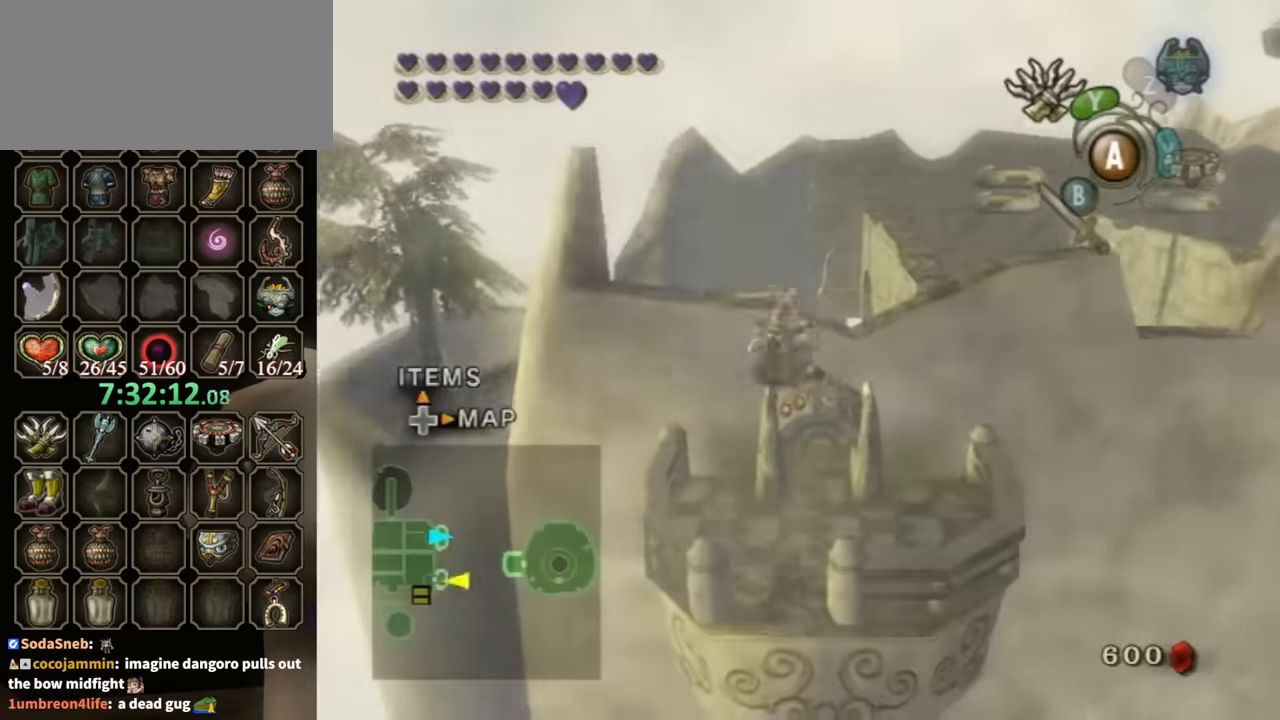
{"buttons": ["A"], "left_stick": "up", "right_stick": "center", "events": [[33, "A", "up"], [133, "A", "down"], [233, "A", "up"], [267, "A", "down"], [333, "A", "up"], [400, "A", "down"], [467, "A", "up"], [500, "A", "down"]]}
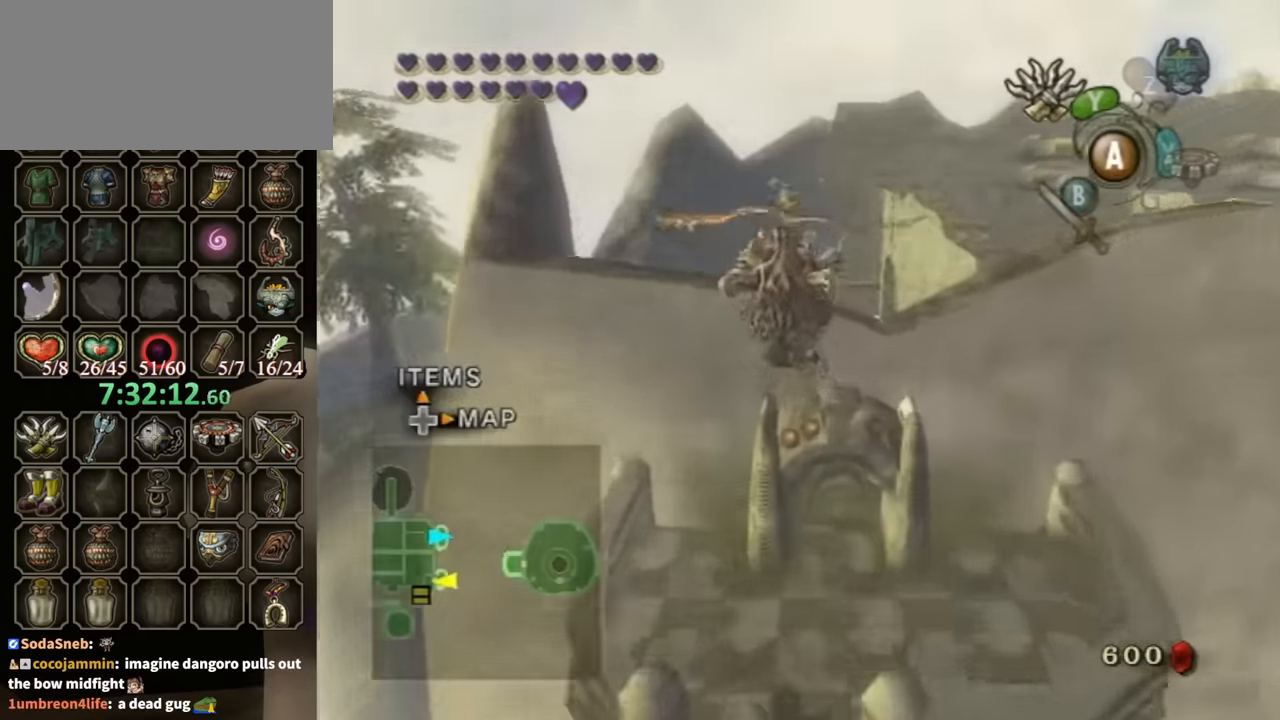
{"buttons": ["A"], "left_stick": "up", "right_stick": "center", "events": [[67, "A", "up"], [100, "A", "down"], [200, "A", "up"], [233, "A", "down"], [300, "A", "up"], [367, "A", "down"], [433, "A", "up"], [500, "A", "down"]]}
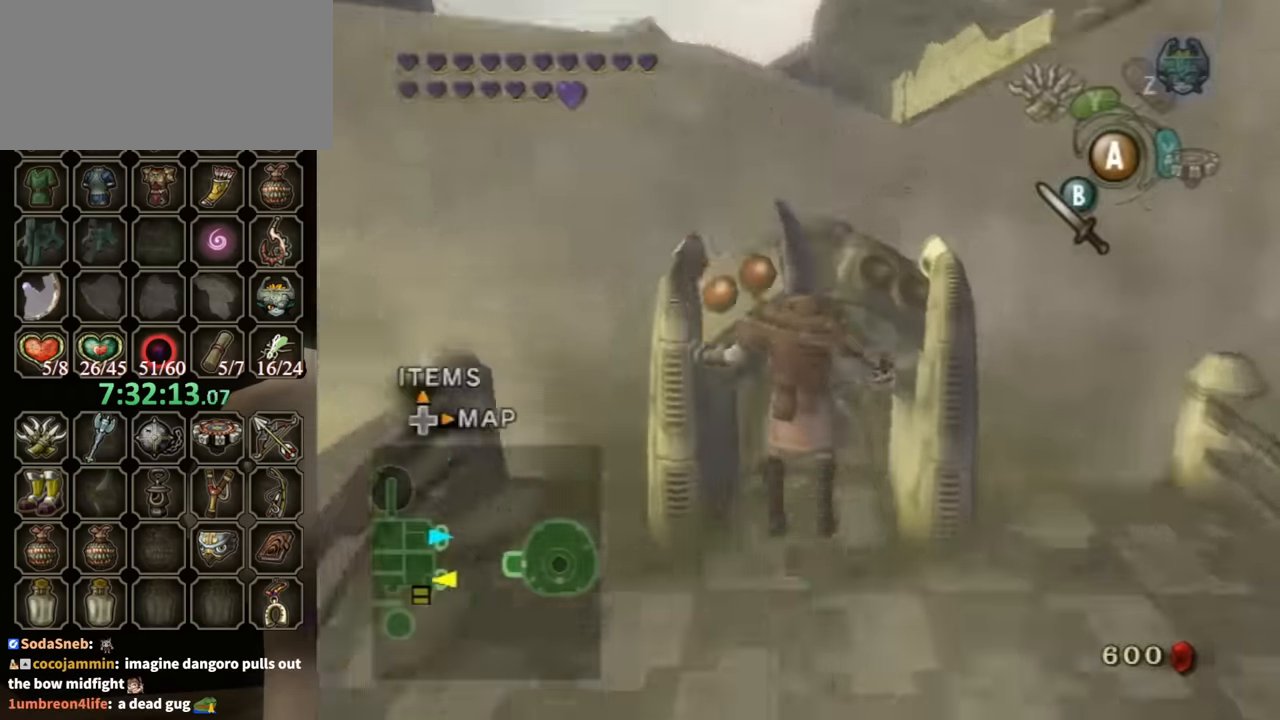
{"buttons": [], "left_stick": "up", "right_stick": "center", "events": [[67, "A", "up"], [133, "A", "down"], [200, "A", "up"], [300, "A", "down"], [367, "A", "up"], [433, "A", "down"], [467, "A", "up"]]}
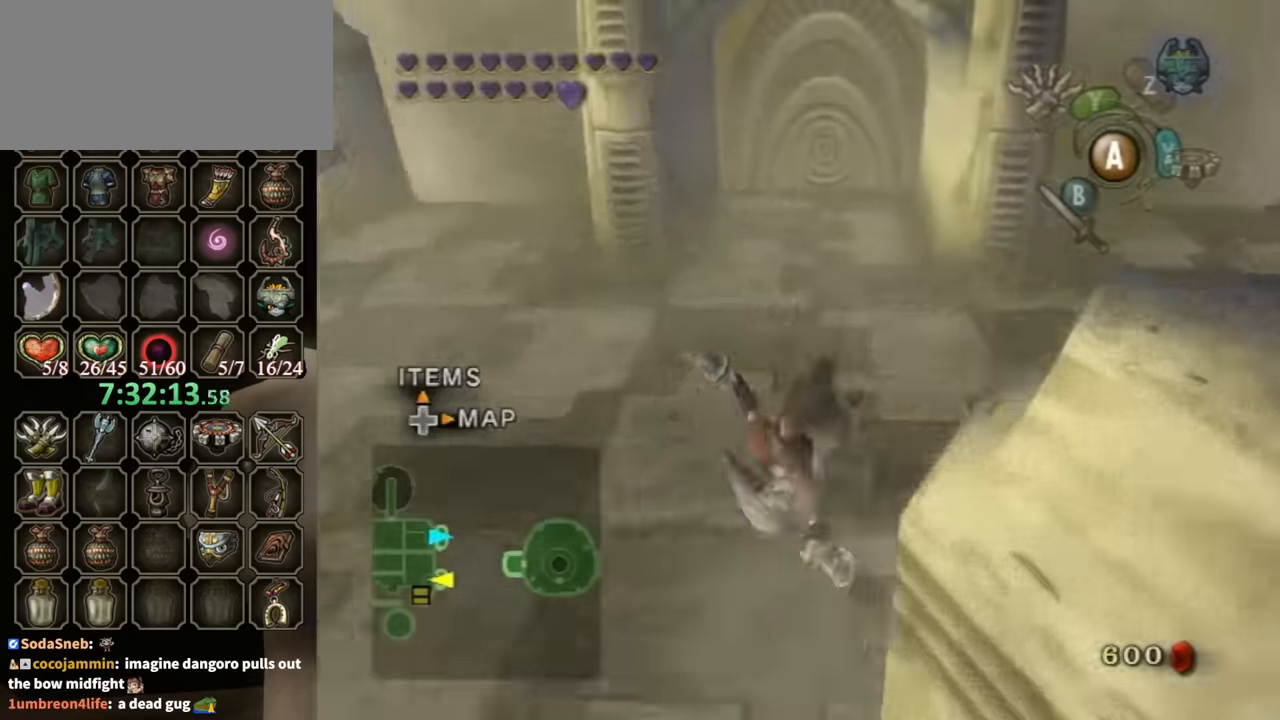
{"buttons": [], "left_stick": "up", "right_stick": "center", "events": []}
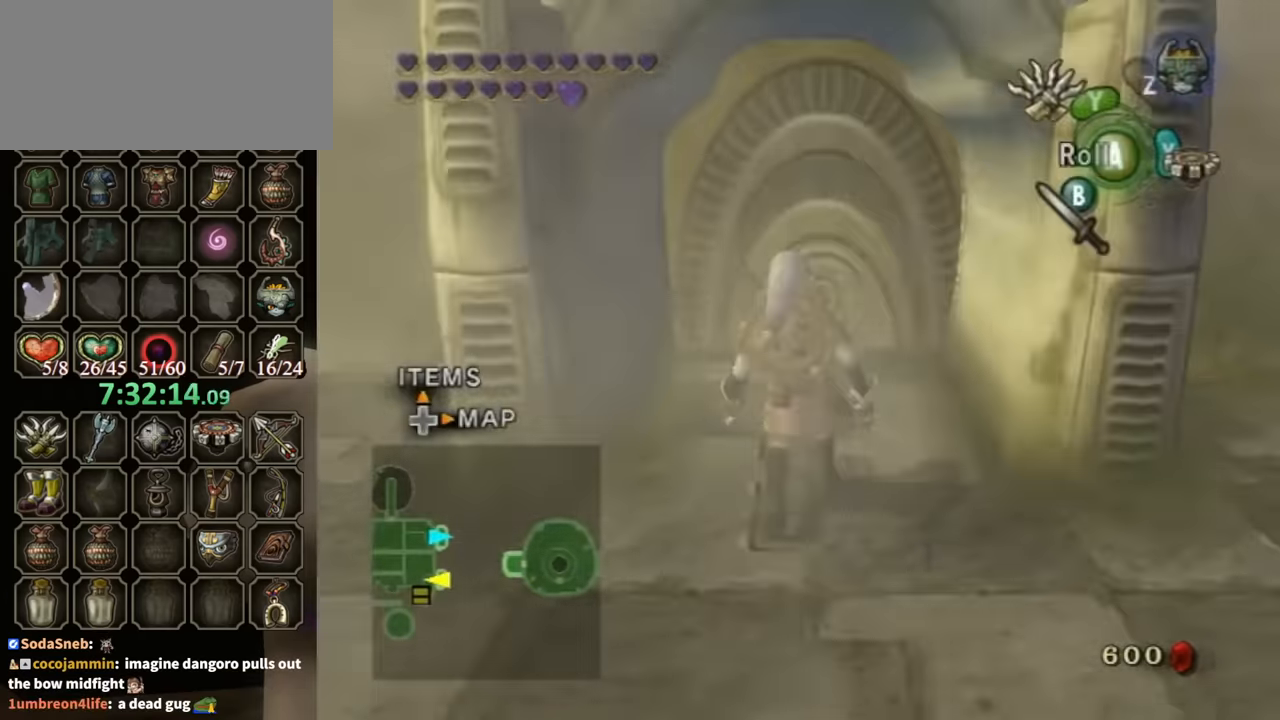
{"buttons": [], "left_stick": "center", "right_stick": "center", "events": [[400, "A", "down"], [400, "left_stick", "center"], [433, "A", "up"]]}